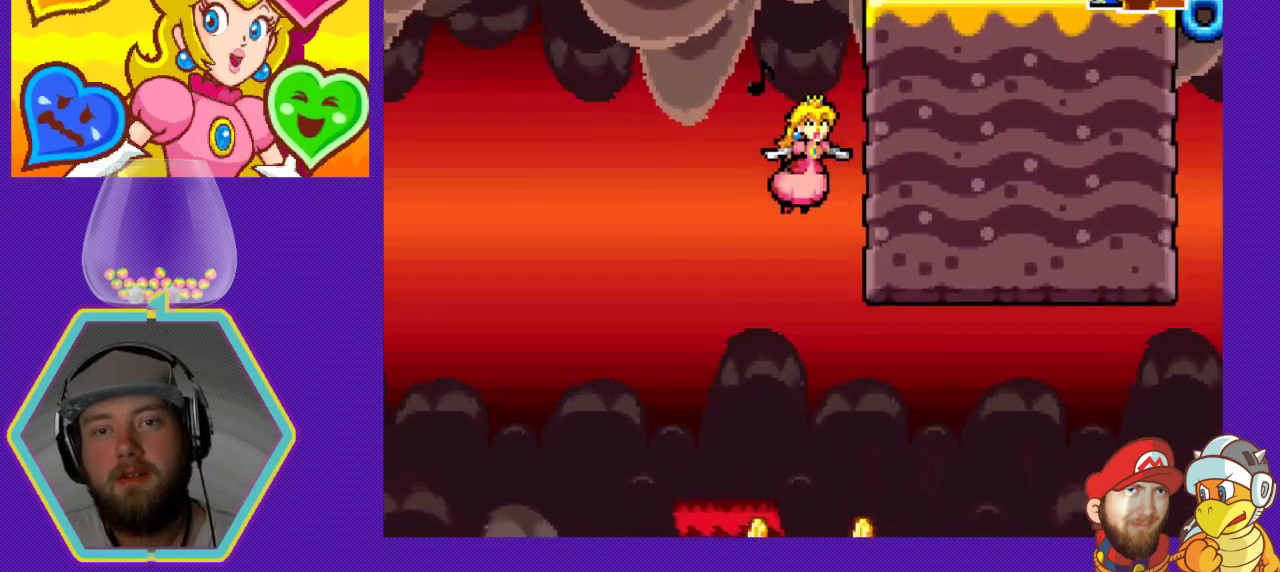
Gameplay with a controller (Nintendo layout); each line is a JSON object with the inputs held at the frame after it. "events" lists button and stick changes between this image and that frame as [ms after this image, input, new state], when the widget could be followed in between. Not read: L3 R3.
{"buttons": ["A", "DPAD_RIGHT"], "events": [[400, "DPAD_RIGHT", "down"]]}
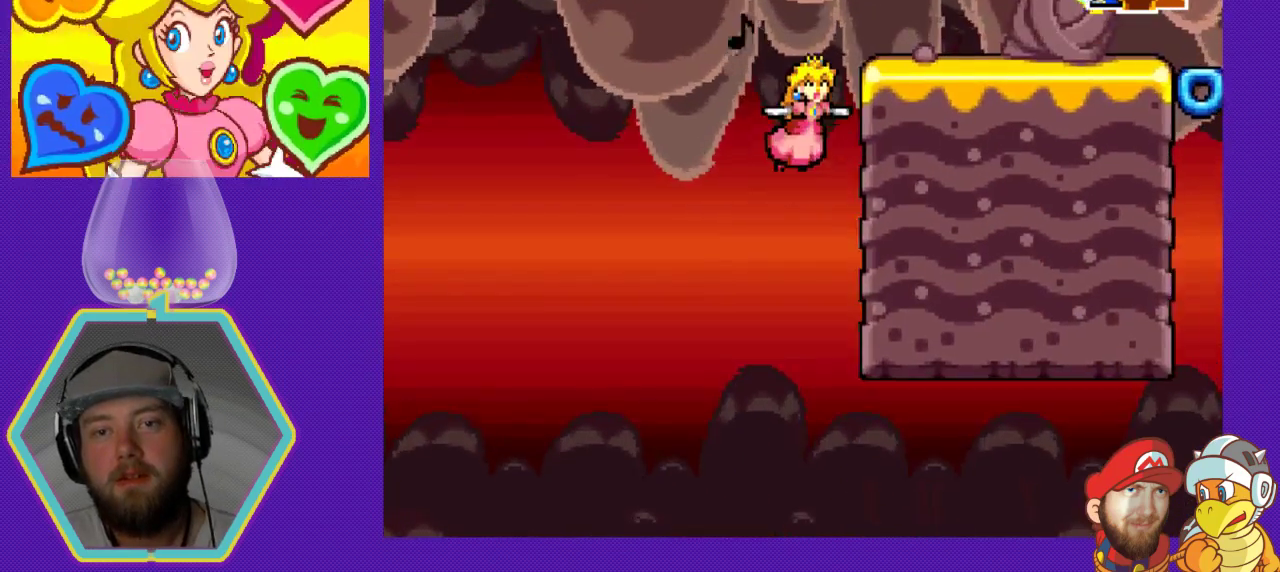
{"buttons": ["A", "DPAD_RIGHT"], "events": []}
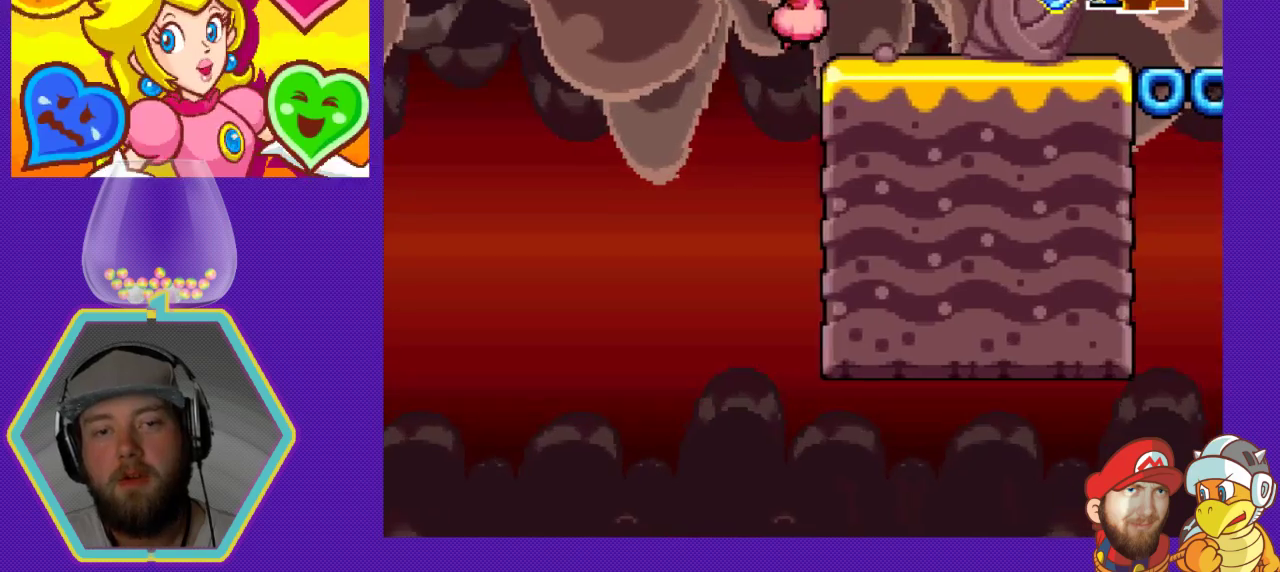
{"buttons": ["DPAD_RIGHT"], "events": [[133, "A", "up"]]}
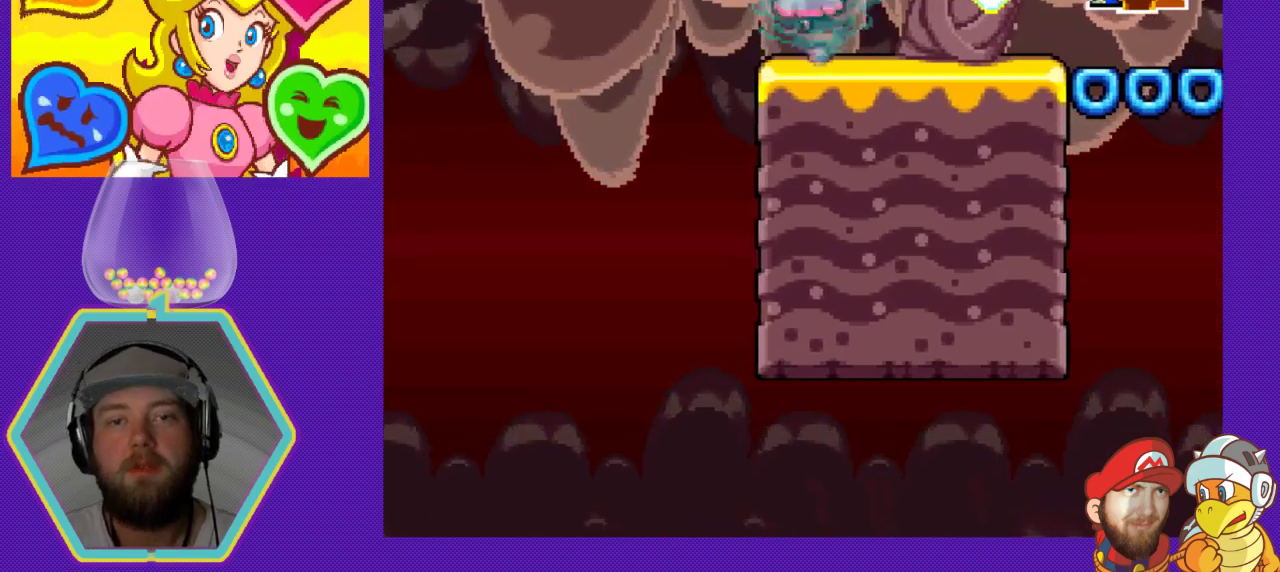
{"buttons": ["DPAD_RIGHT"], "events": []}
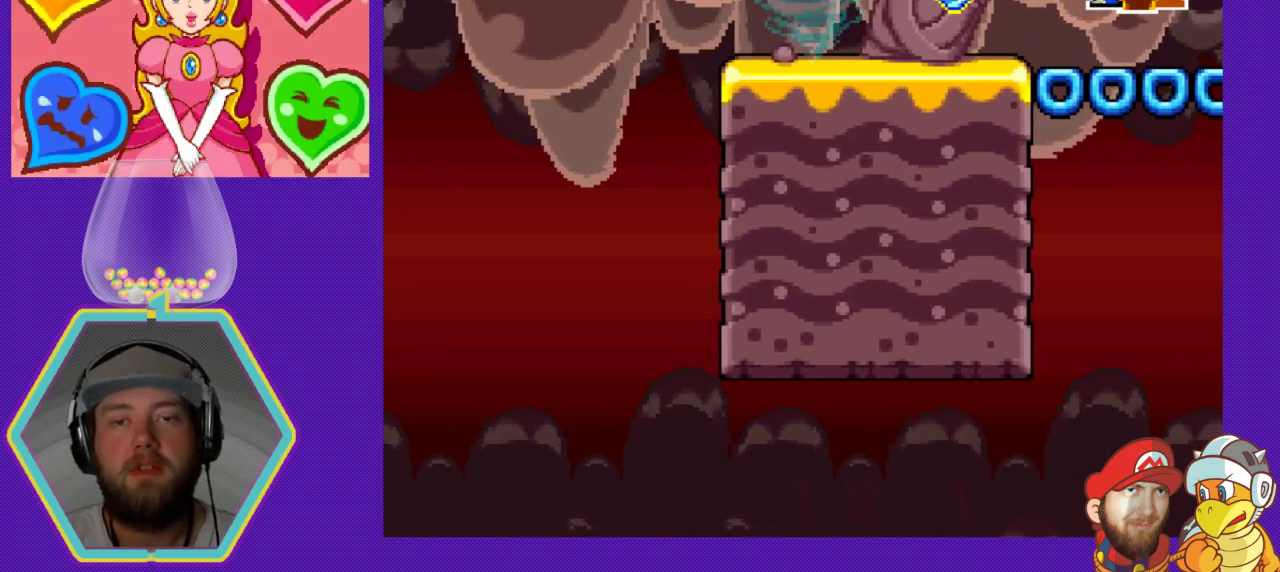
{"buttons": [], "events": [[433, "DPAD_RIGHT", "up"]]}
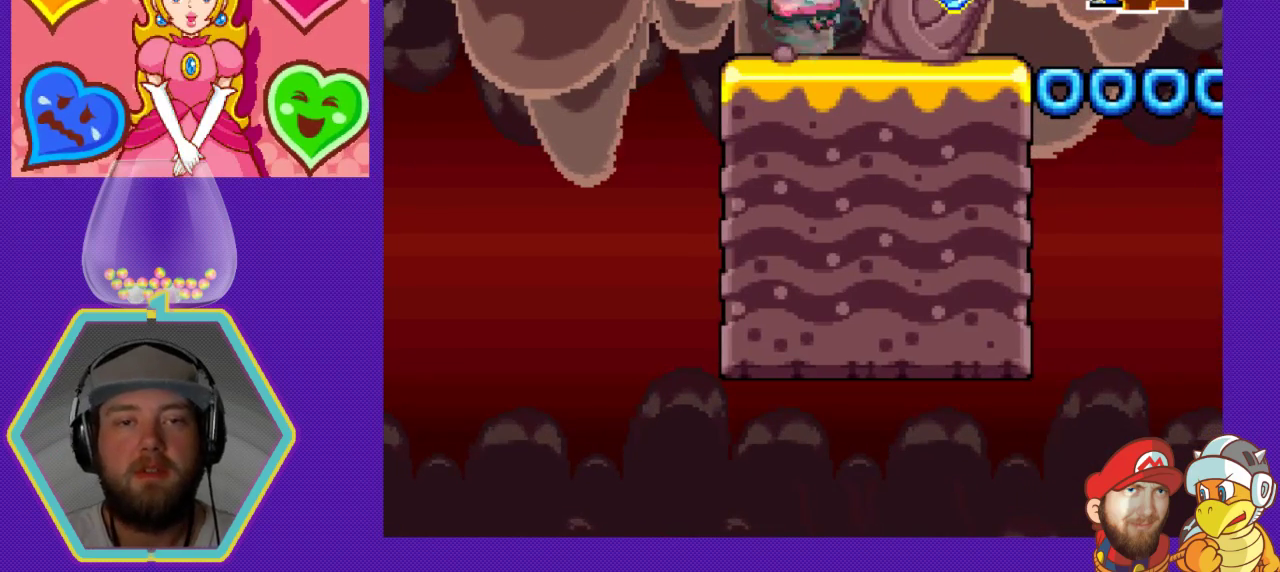
{"buttons": ["DPAD_RIGHT"], "events": [[200, "DPAD_RIGHT", "down"]]}
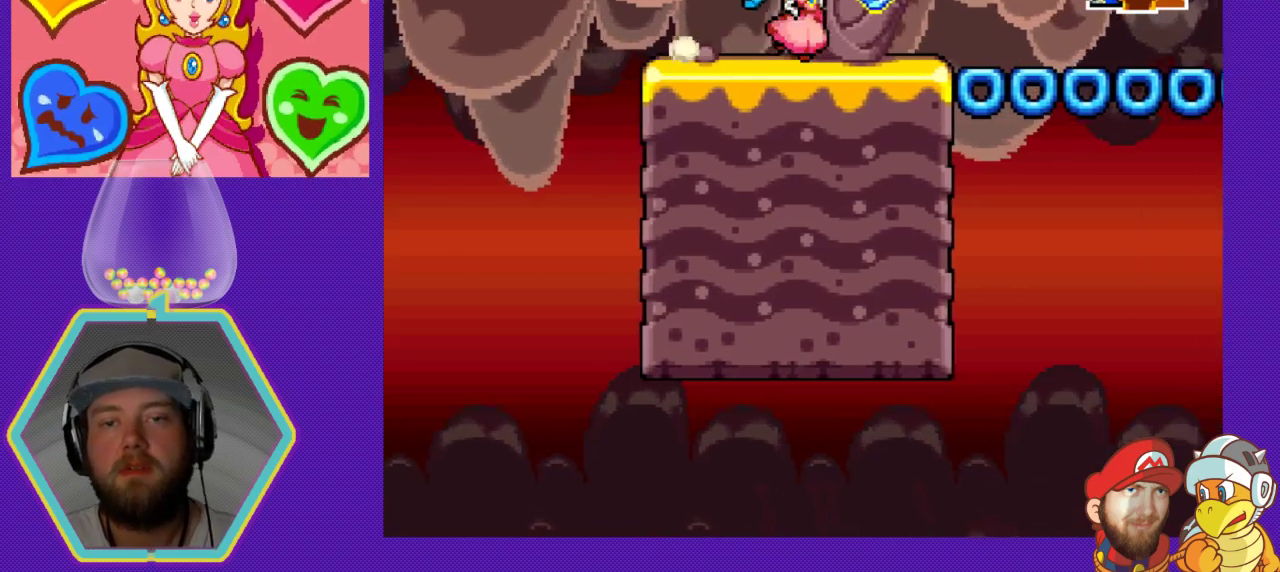
{"buttons": ["DPAD_RIGHT"], "events": []}
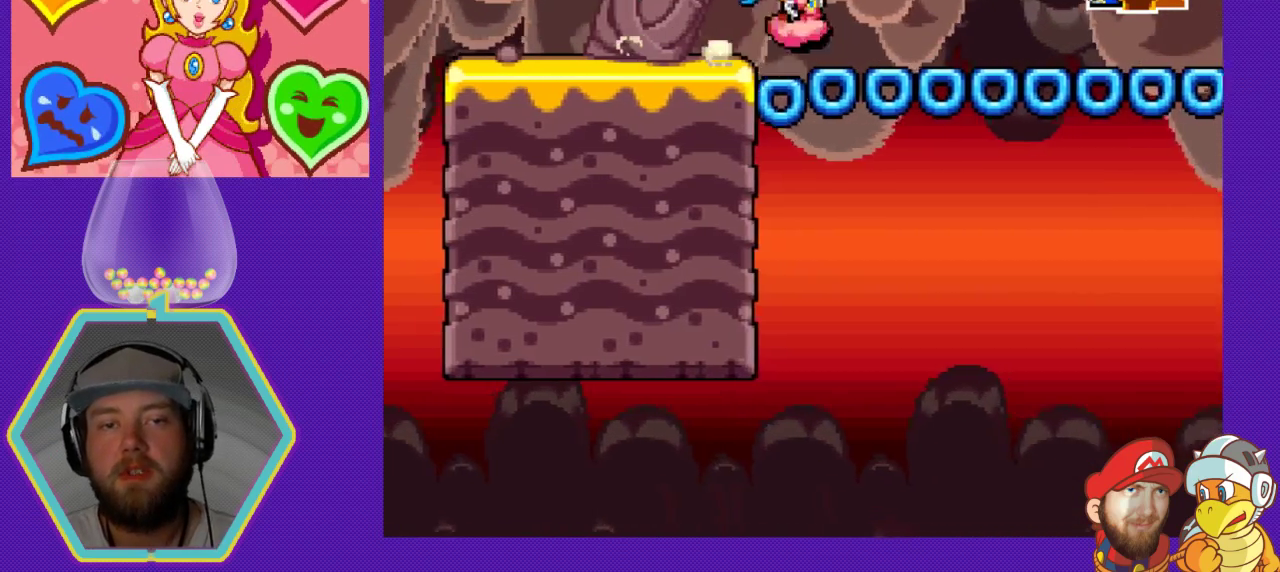
{"buttons": ["DPAD_RIGHT"], "events": []}
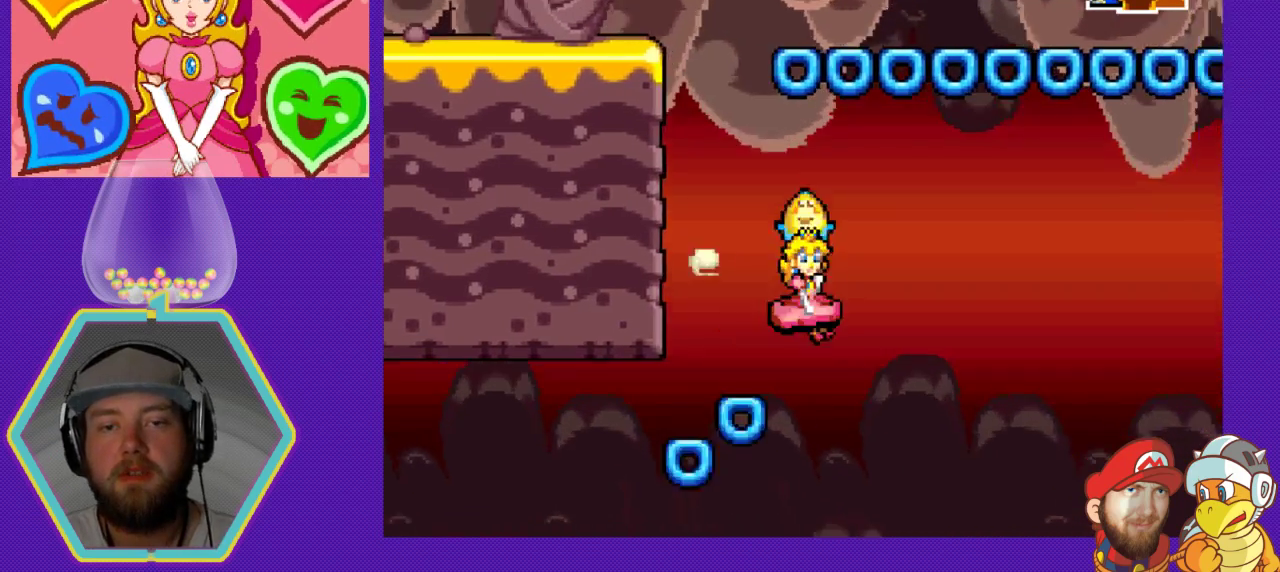
{"buttons": ["A", "DPAD_RIGHT"], "events": [[33, "A", "down"]]}
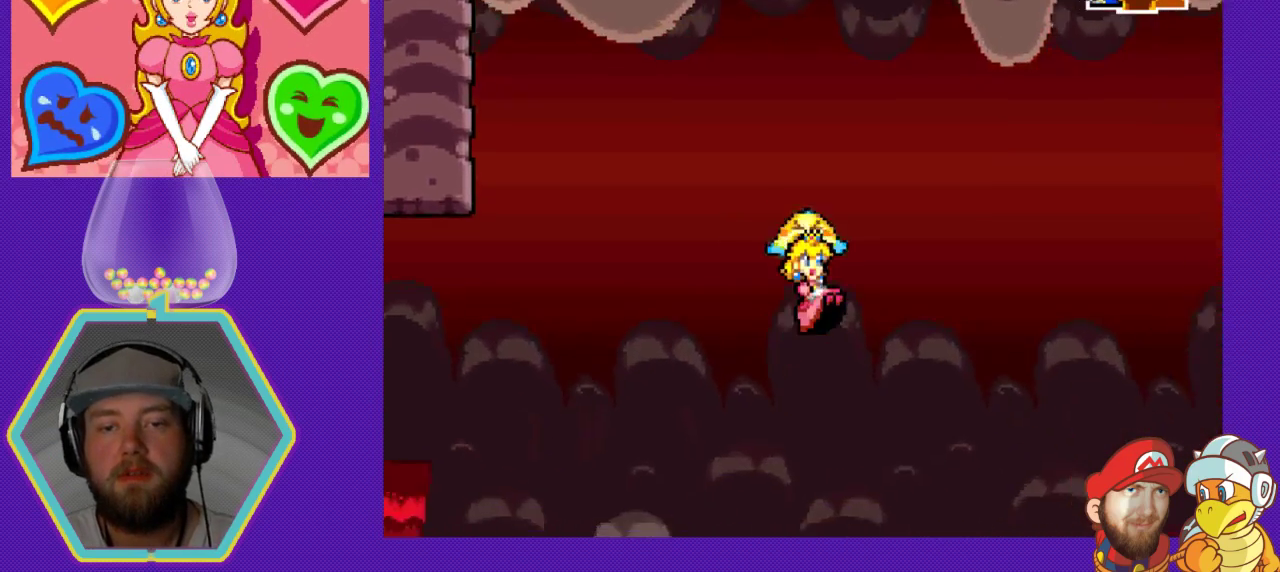
{"buttons": ["A", "DPAD_RIGHT"], "events": []}
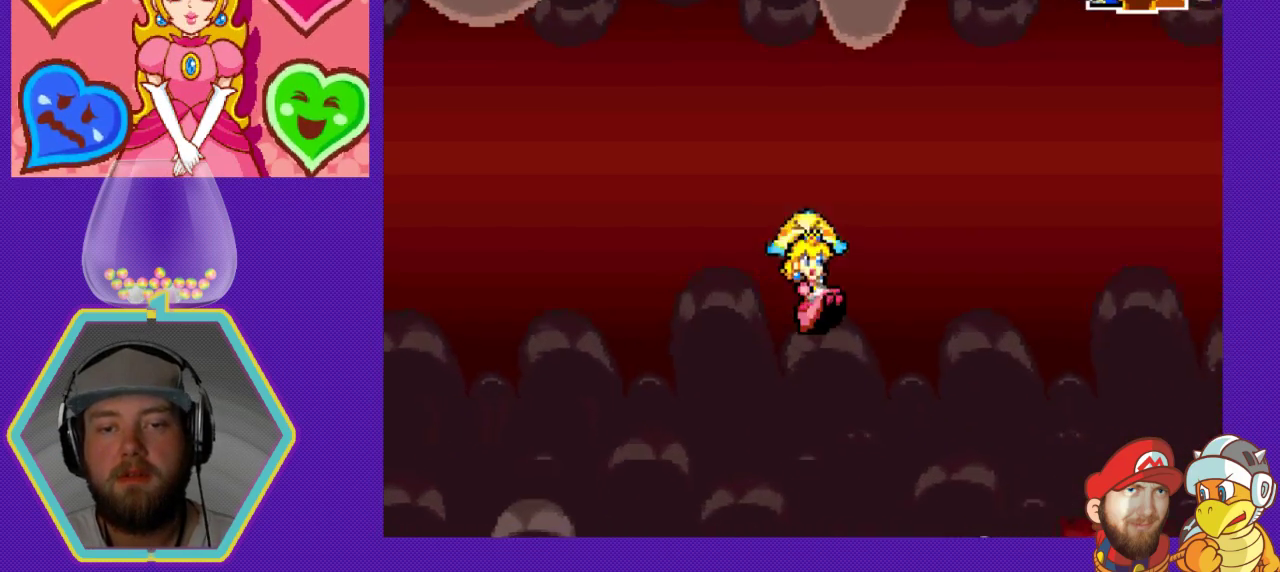
{"buttons": ["A", "DPAD_RIGHT"], "events": []}
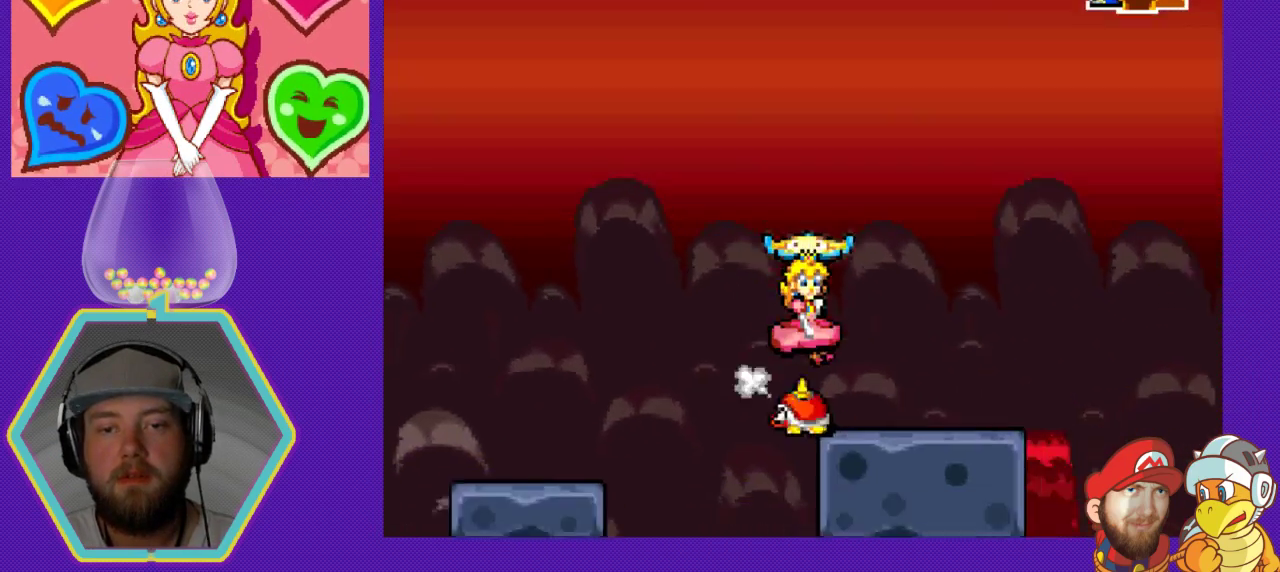
{"buttons": [], "events": [[300, "DPAD_RIGHT", "up"], [333, "A", "up"]]}
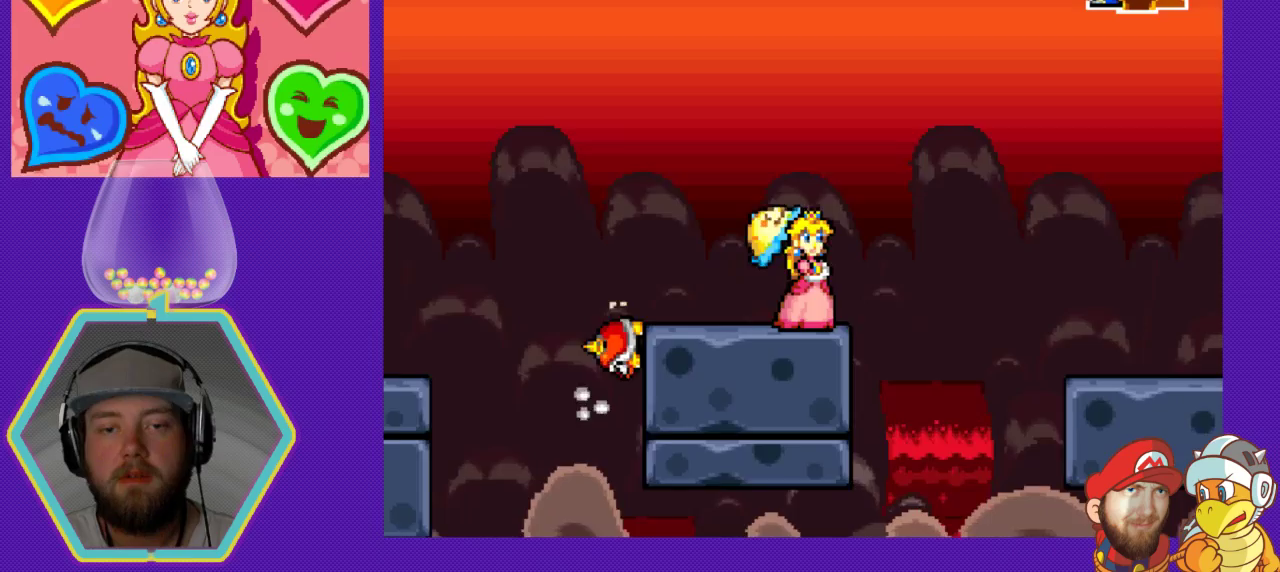
{"buttons": ["A", "DPAD_RIGHT"], "events": [[233, "DPAD_RIGHT", "down"], [333, "A", "down"]]}
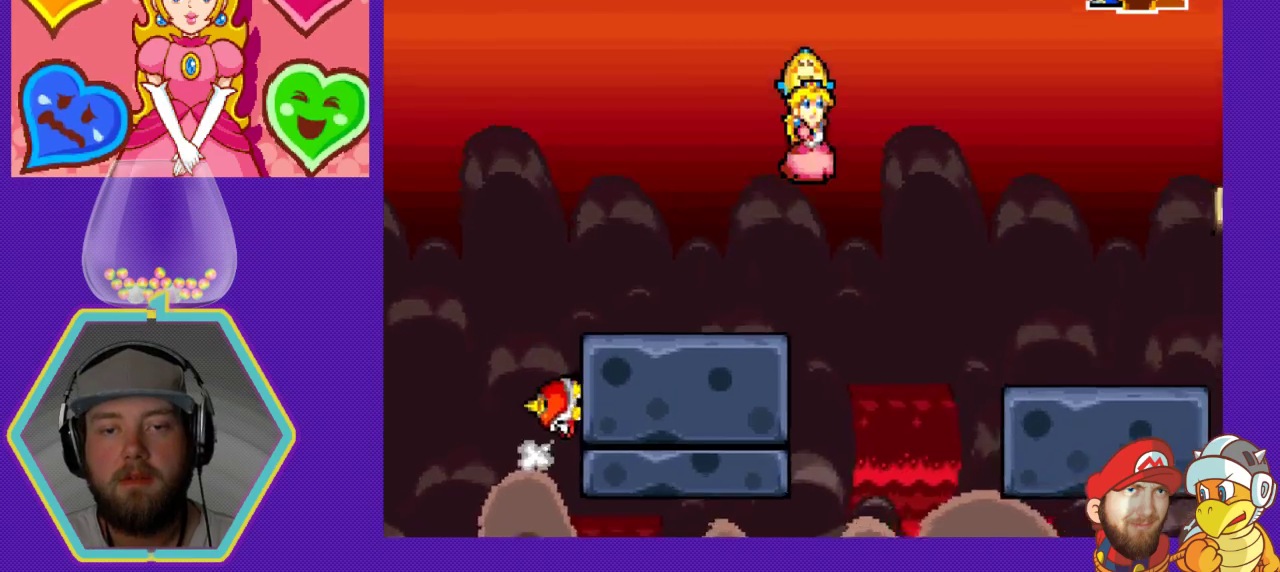
{"buttons": ["DPAD_RIGHT"], "events": [[167, "A", "up"]]}
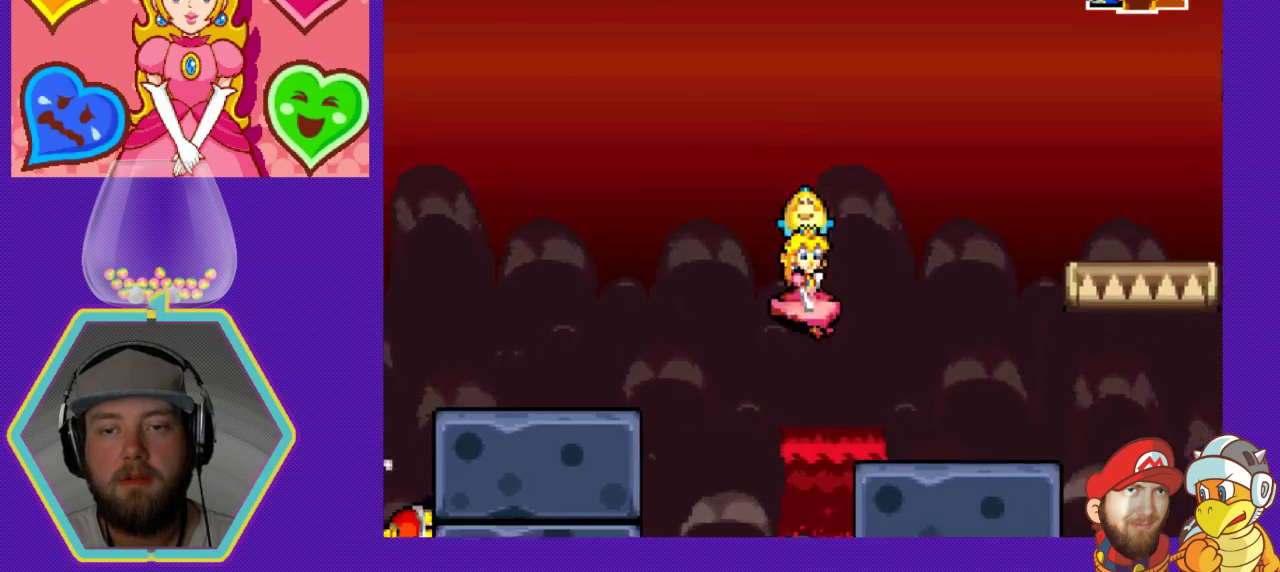
{"buttons": ["A", "DPAD_RIGHT"], "events": [[467, "A", "down"]]}
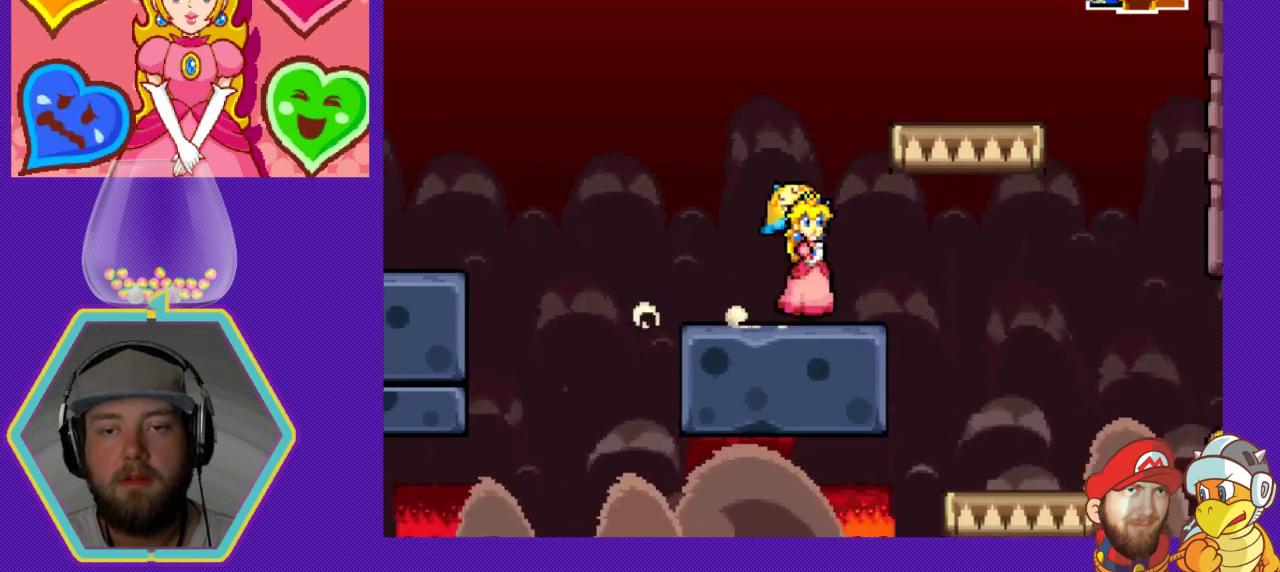
{"buttons": ["DPAD_LEFT"], "events": [[300, "DPAD_RIGHT", "up"], [400, "A", "up"], [400, "DPAD_LEFT", "down"]]}
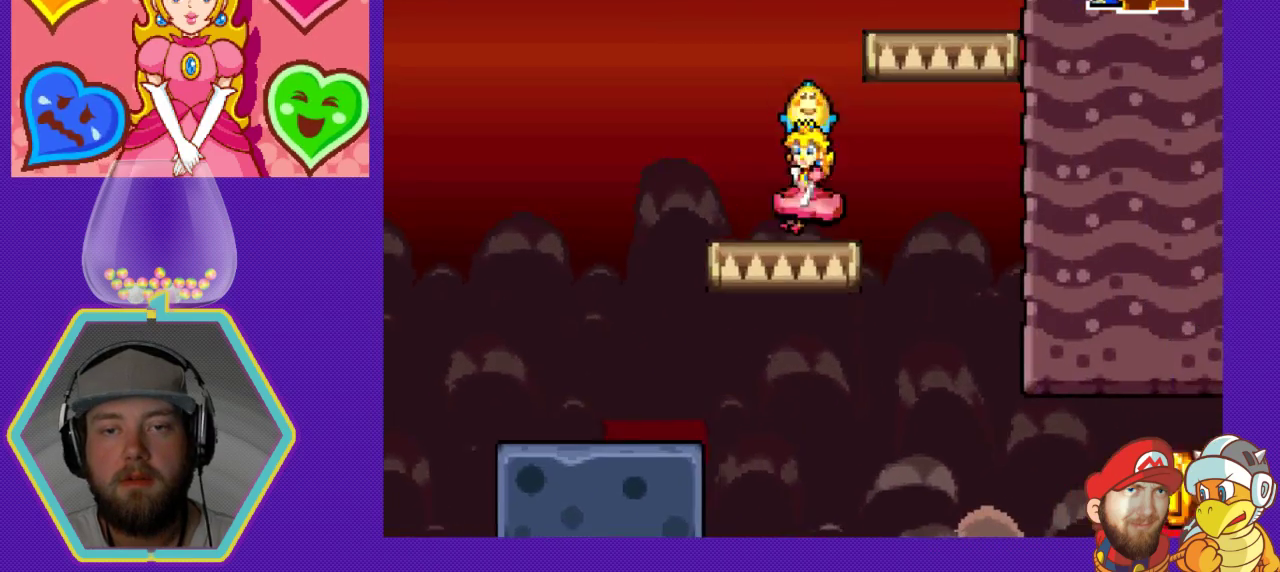
{"buttons": ["A", "DPAD_RIGHT"], "events": [[67, "DPAD_LEFT", "up"], [167, "DPAD_RIGHT", "down"], [200, "A", "down"]]}
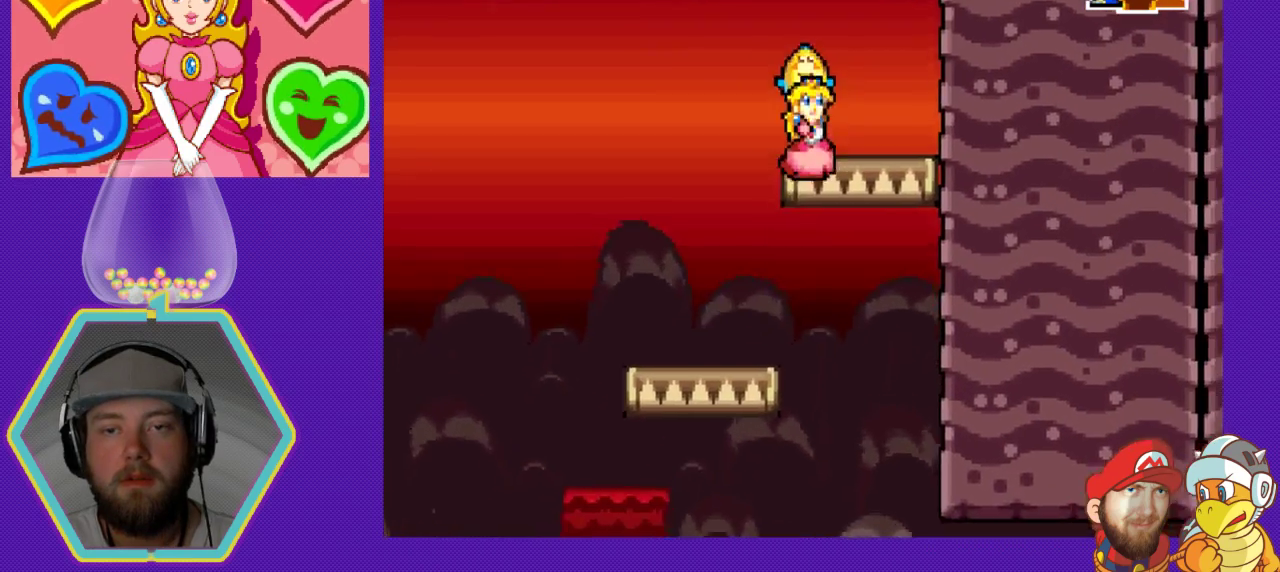
{"buttons": ["A"], "events": [[133, "A", "up"], [167, "DPAD_RIGHT", "up"], [333, "A", "down"]]}
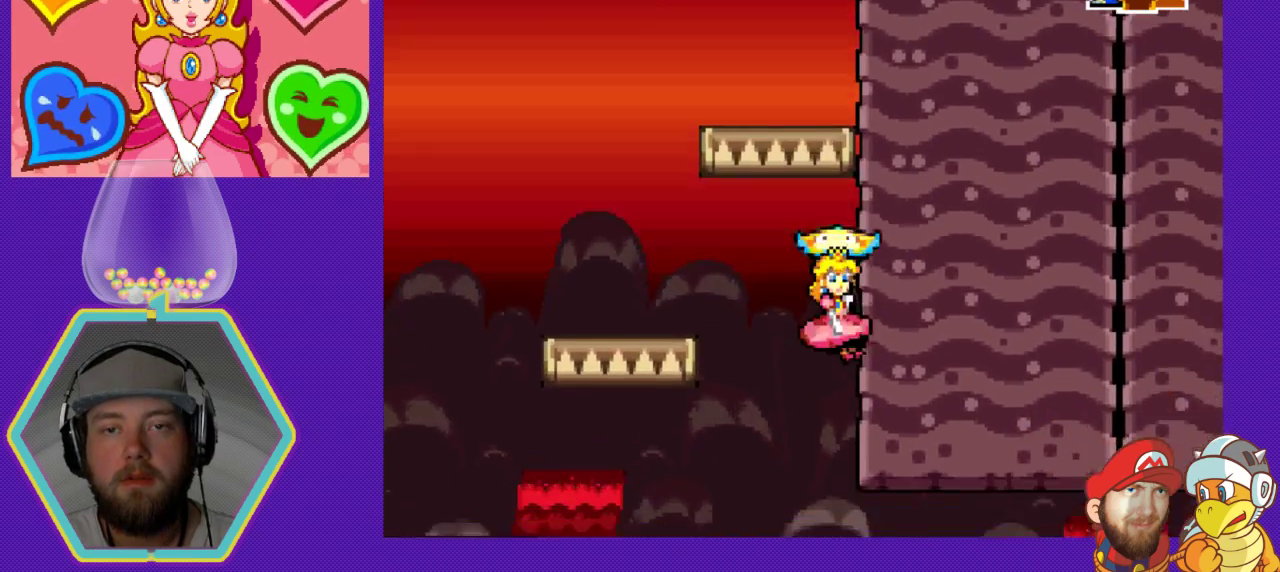
{"buttons": ["DPAD_RIGHT"], "events": [[167, "A", "up"], [200, "DPAD_RIGHT", "down"]]}
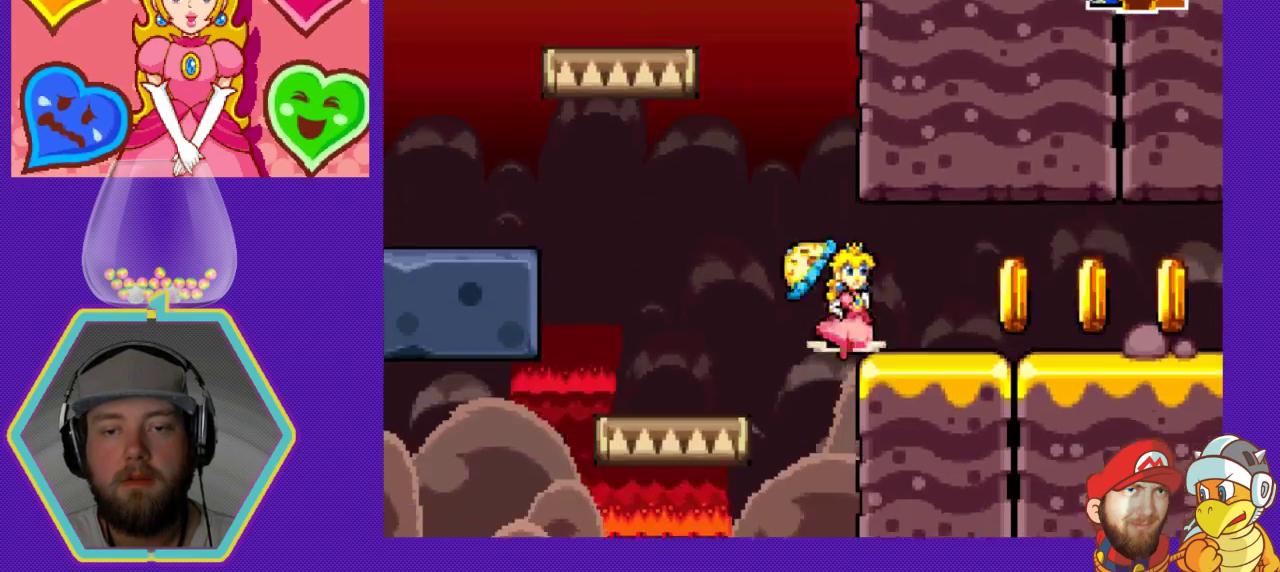
{"buttons": ["DPAD_RIGHT"], "events": [[100, "A", "down"], [300, "A", "up"]]}
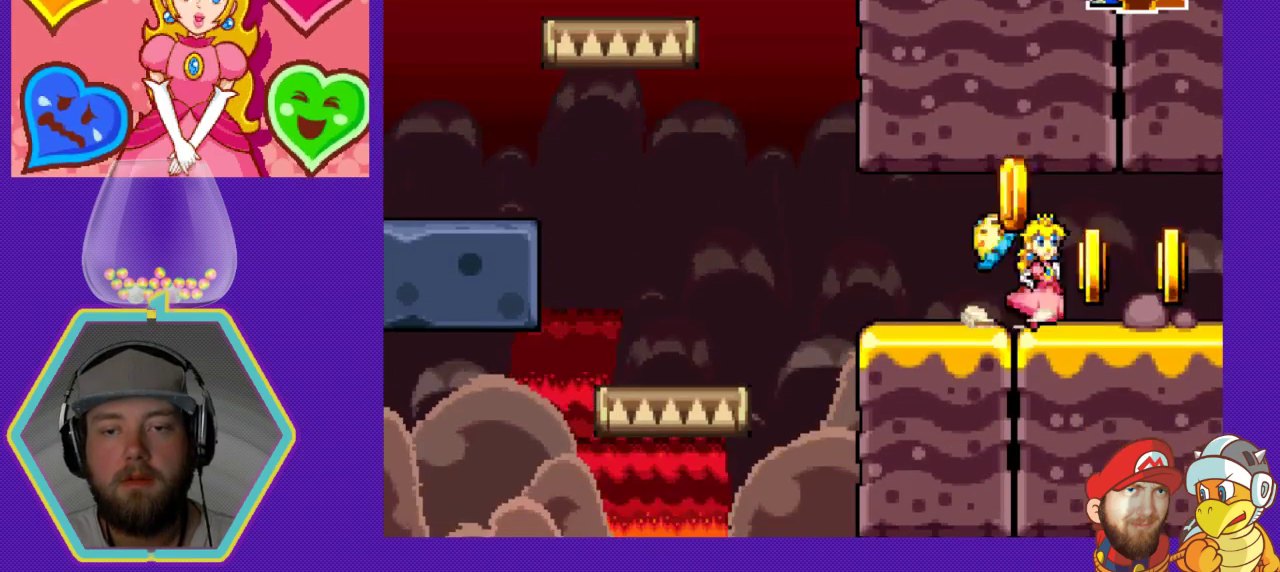
{"buttons": ["DPAD_LEFT"], "events": [[300, "DPAD_DOWN", "down"], [300, "DPAD_RIGHT", "up"], [333, "DPAD_DOWN", "up"], [333, "DPAD_LEFT", "down"]]}
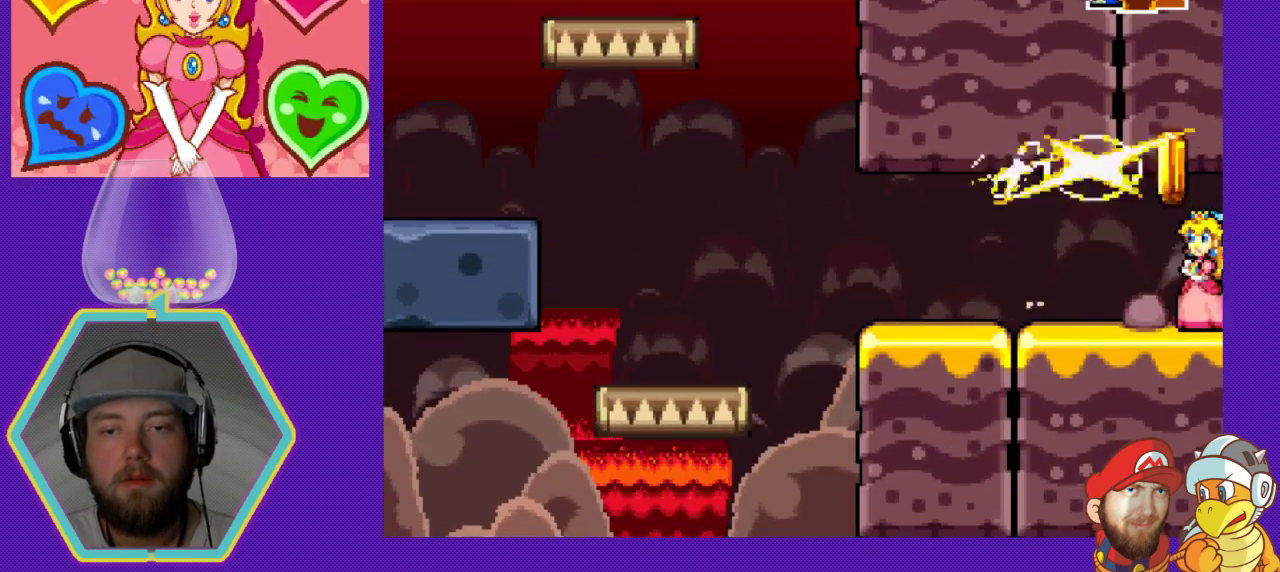
{"buttons": ["DPAD_LEFT"], "events": []}
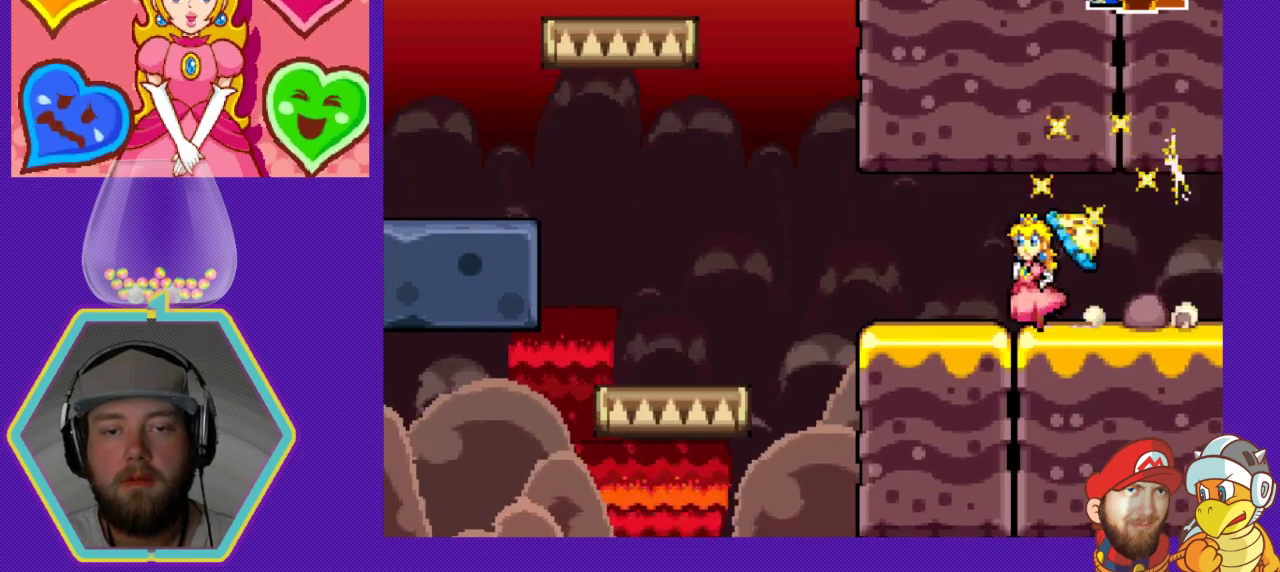
{"buttons": ["DPAD_DOWN"], "events": [[433, "DPAD_LEFT", "up"], [467, "DPAD_DOWN", "down"]]}
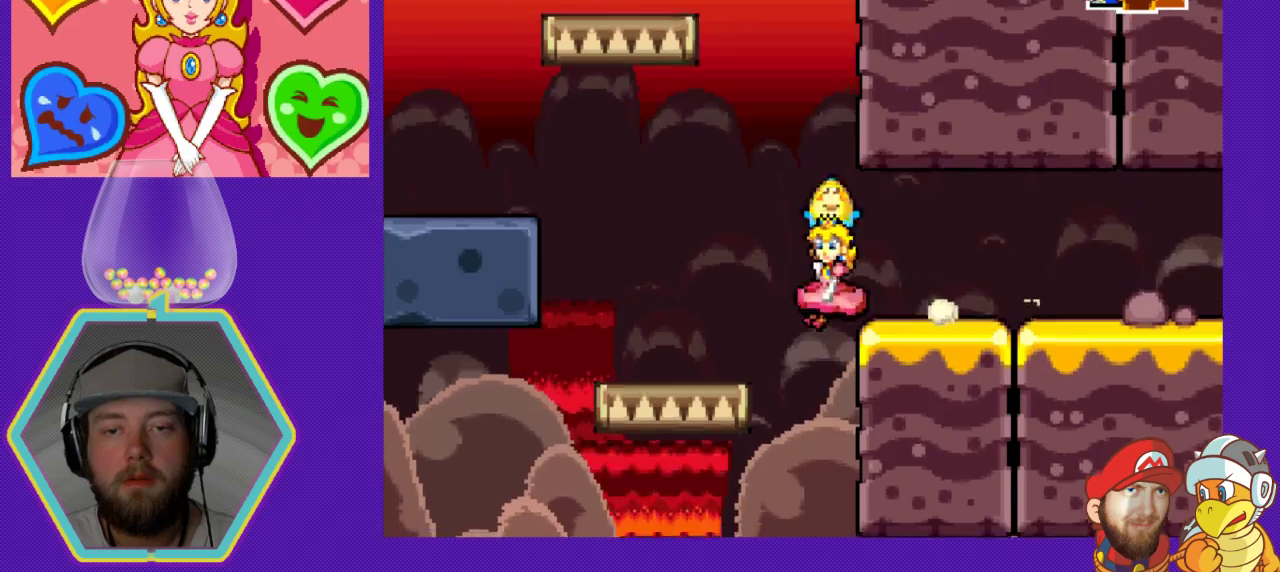
{"buttons": ["DPAD_DOWN", "DPAD_RIGHT"], "events": [[500, "DPAD_RIGHT", "down"]]}
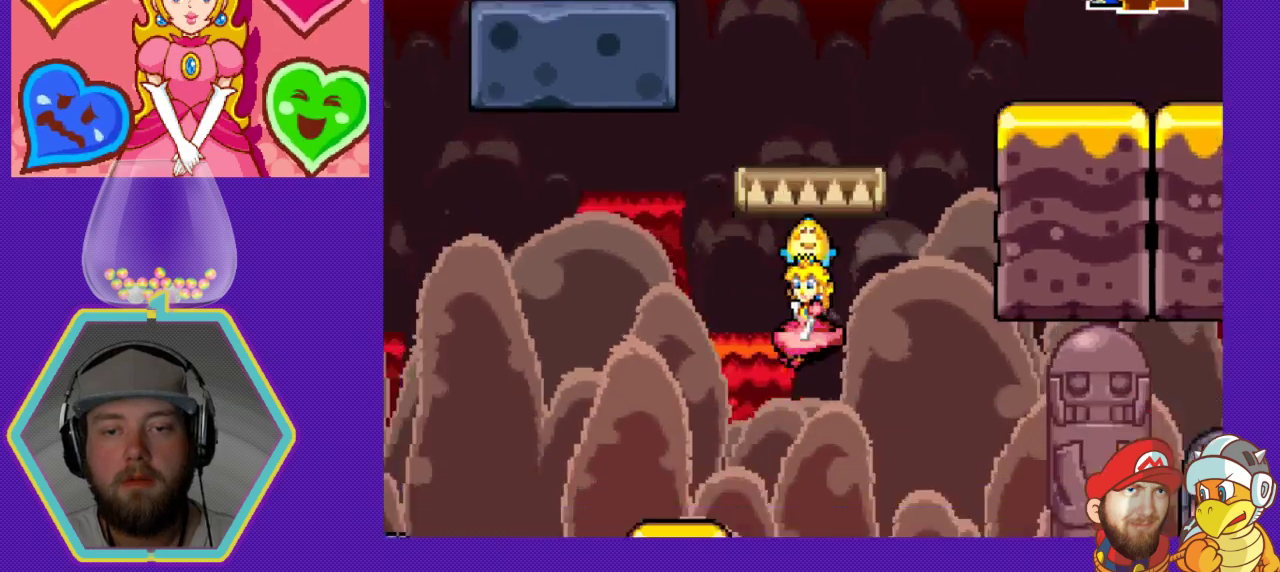
{"buttons": ["DPAD_RIGHT"], "events": [[33, "DPAD_DOWN", "up"]]}
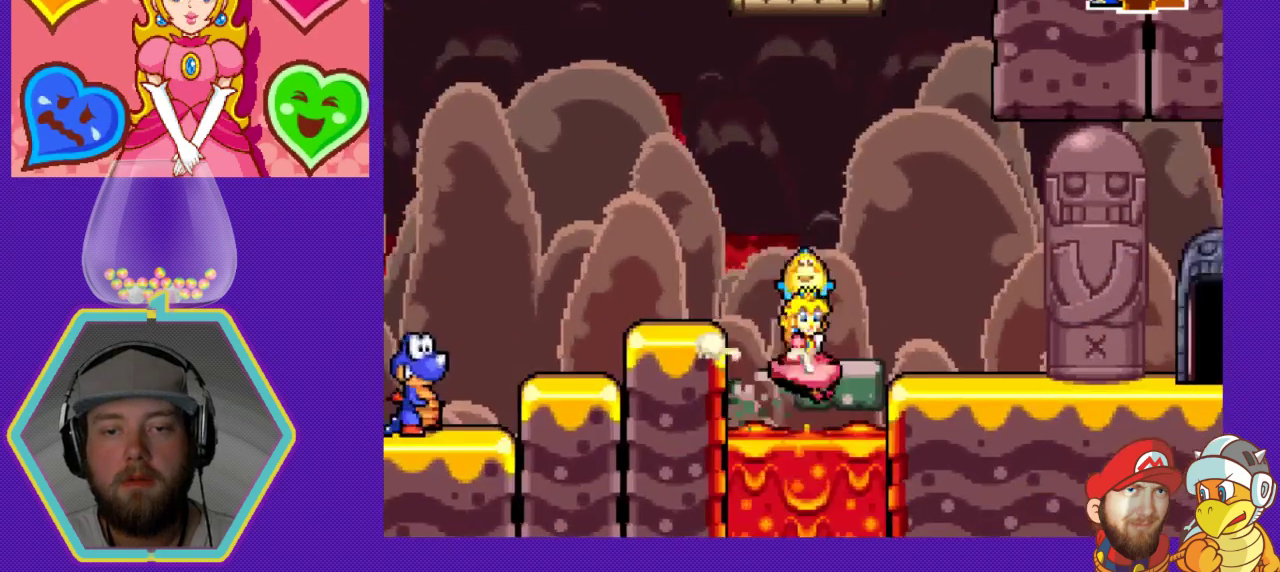
{"buttons": ["DPAD_RIGHT"], "events": [[133, "A", "down"], [233, "DPAD_RIGHT", "up"], [267, "A", "up"], [367, "DPAD_RIGHT", "down"]]}
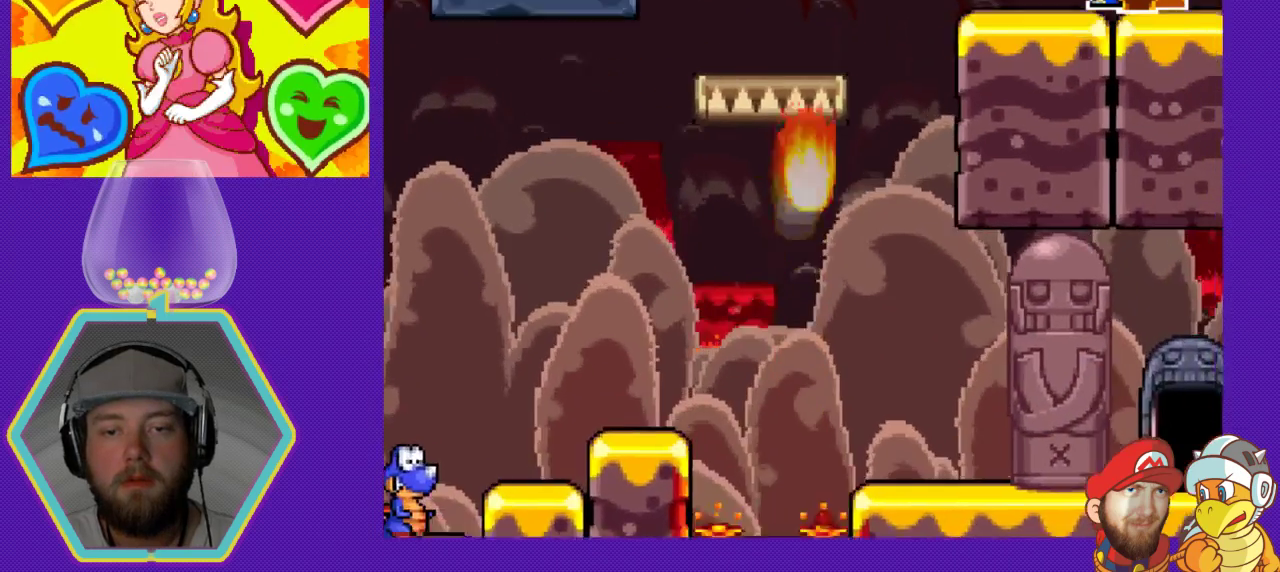
{"buttons": ["DPAD_RIGHT"], "events": []}
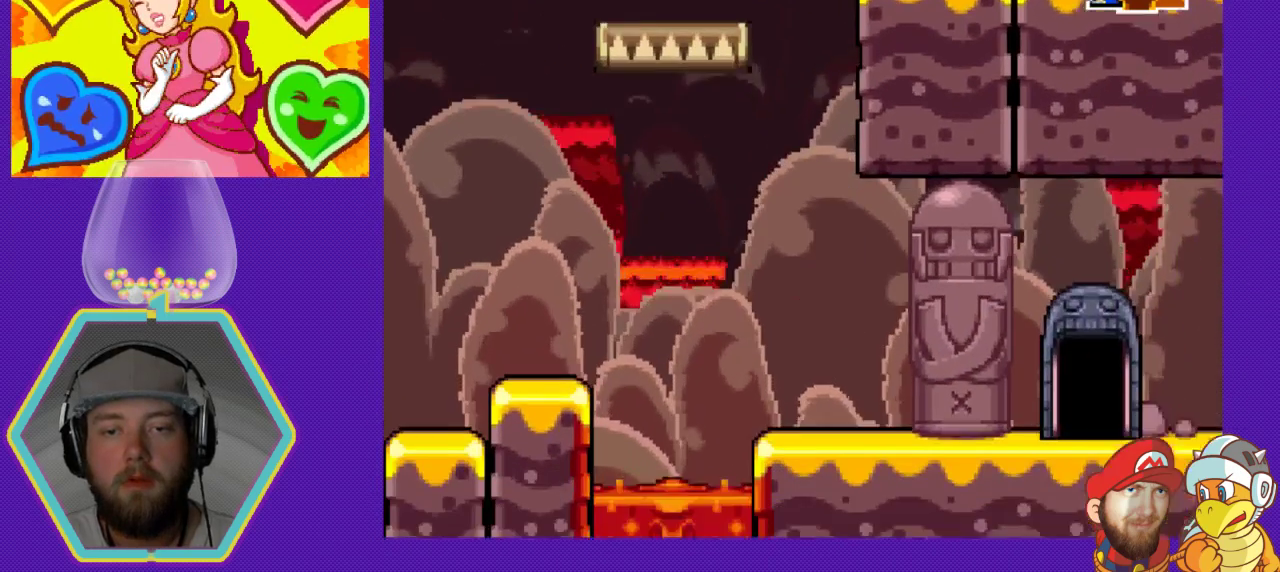
{"buttons": ["DPAD_RIGHT"], "events": []}
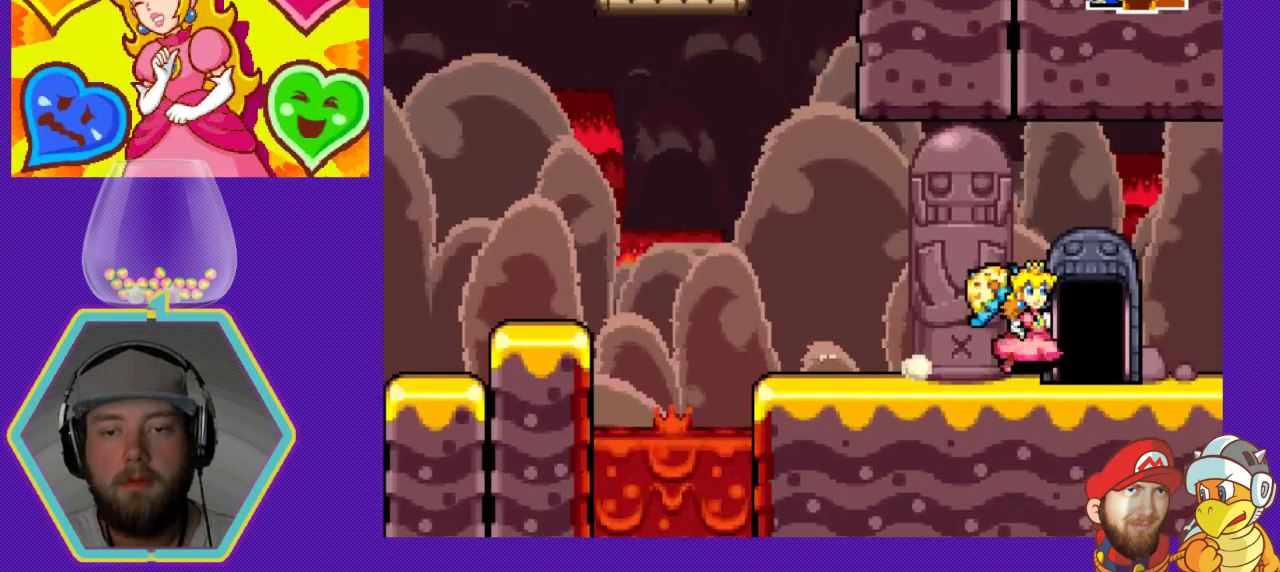
{"buttons": [], "events": [[167, "DPAD_RIGHT", "up"], [233, "DPAD_UP", "down"], [367, "DPAD_UP", "up"]]}
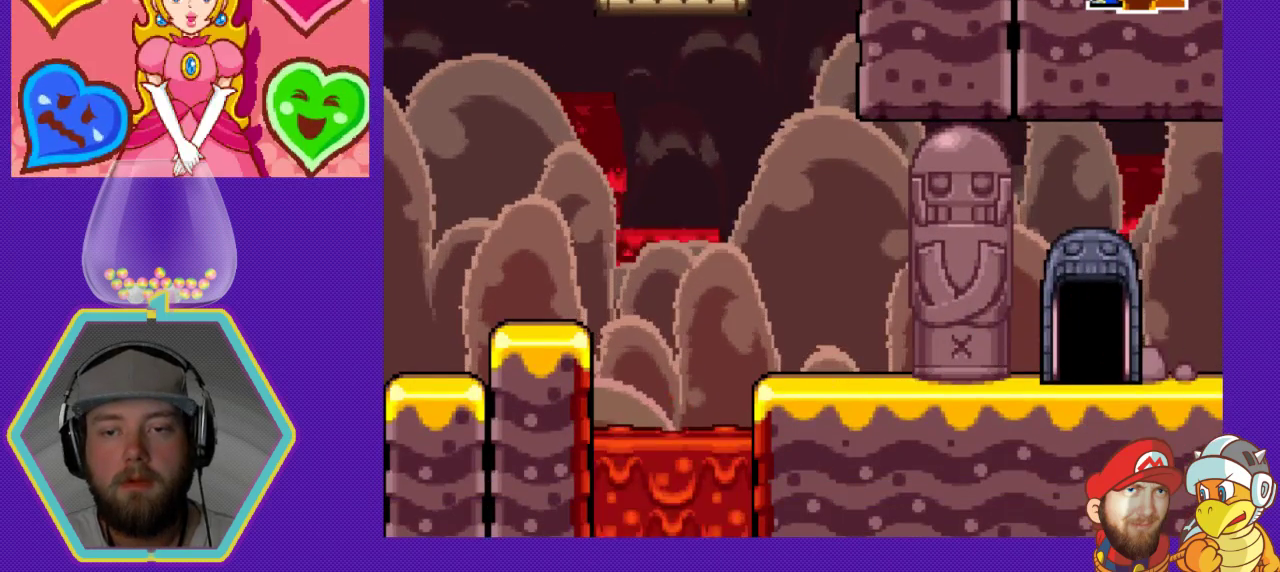
{"buttons": ["DPAD_UP"], "events": [[200, "DPAD_LEFT", "down"], [400, "DPAD_LEFT", "up"], [433, "DPAD_UP", "down"]]}